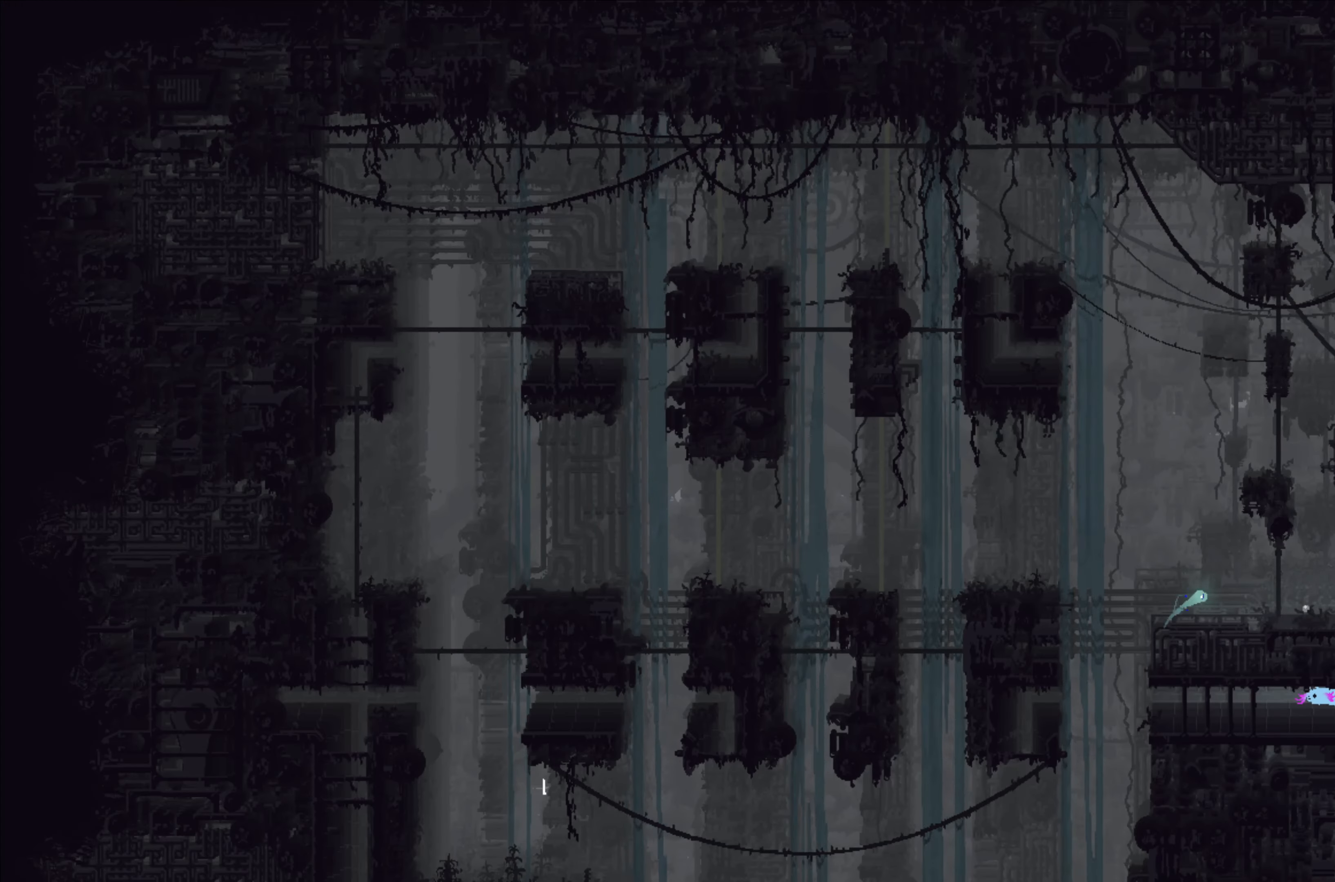
Gameplay with a controller (Xbox layout); each line is a JSON object with the inputs held at the frame after it. "events" lists button and stick changes between this image and that frame as [ms after this image, input, new state], when the widget could be followed in between. Not read: right_stick.
{"buttons": [], "left_stick": "up-left", "events": [[250, "left_stick", "up-left"]]}
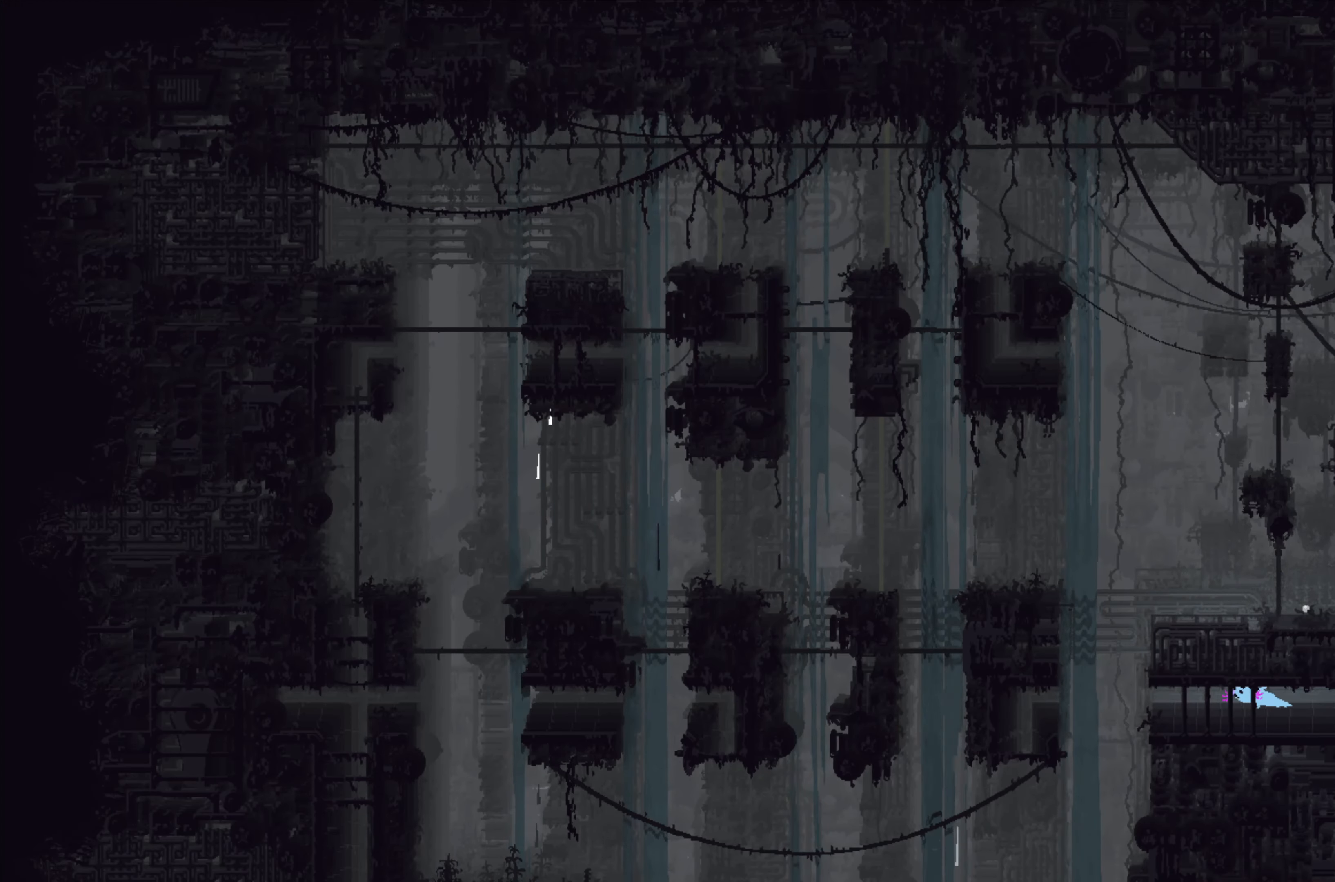
{"buttons": [], "left_stick": "left", "events": [[300, "left_stick", "center"], [483, "left_stick", "left"]]}
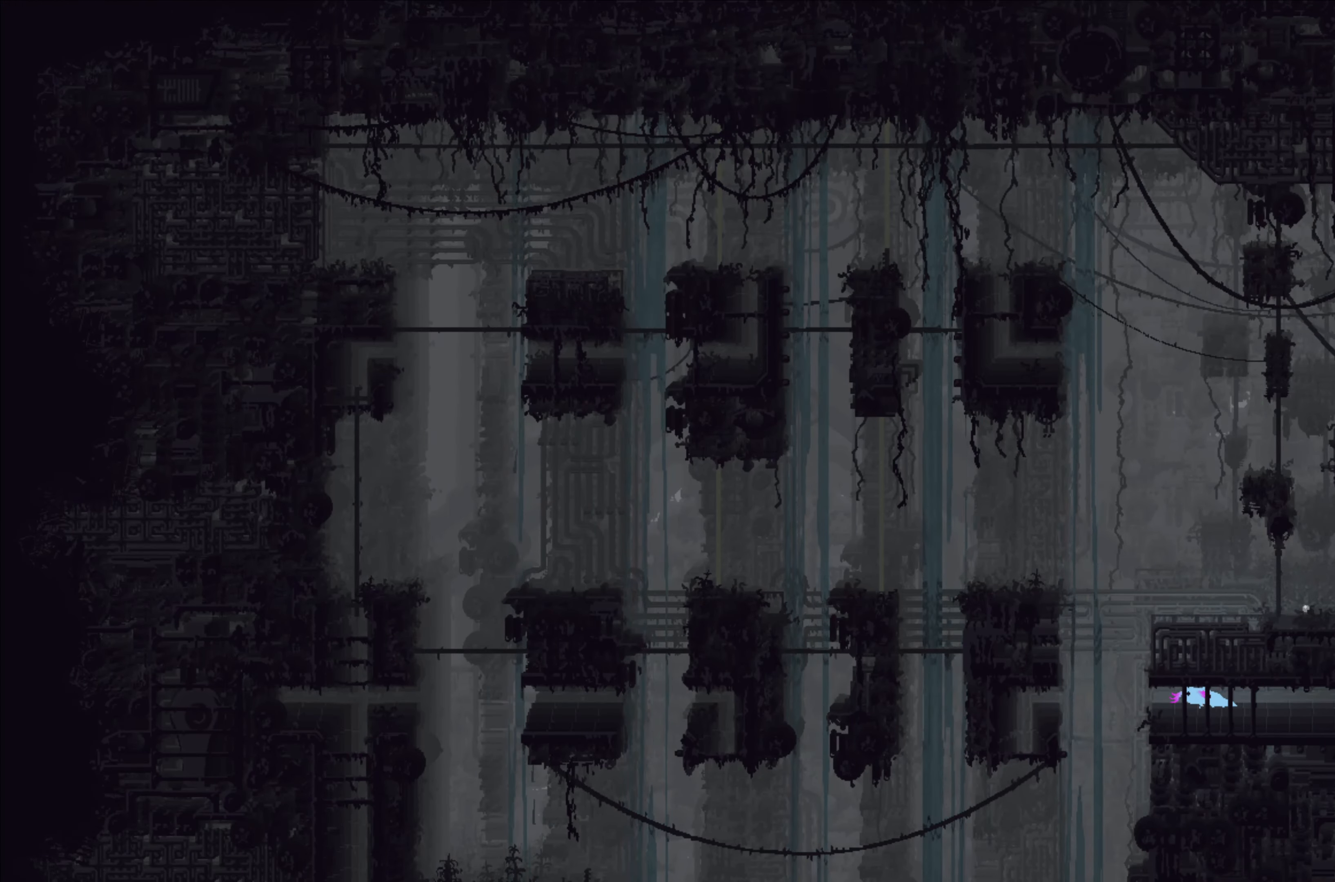
{"buttons": [], "left_stick": "up-left", "events": [[283, "A", "down"], [433, "left_stick", "up-left"], [450, "A", "up"]]}
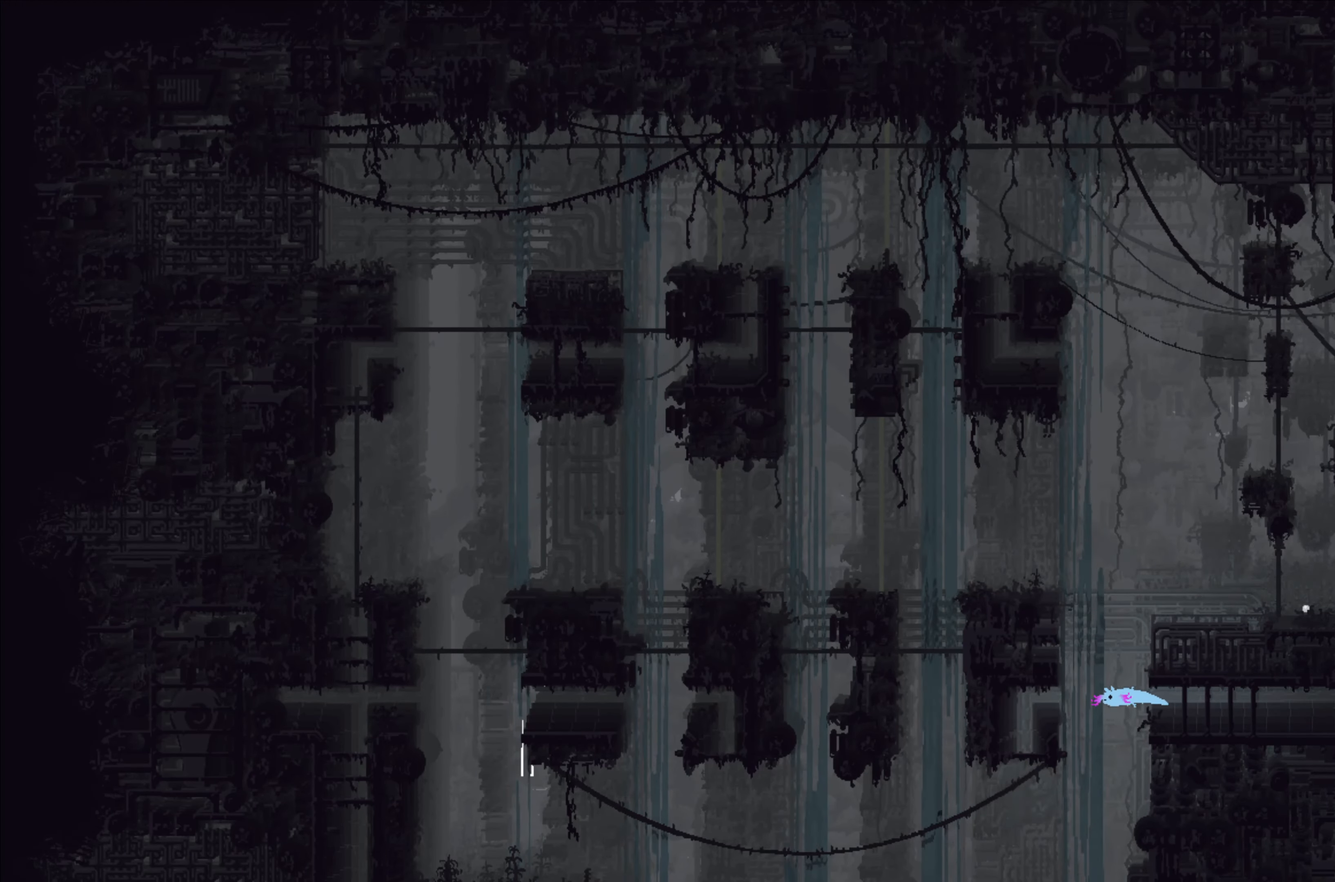
{"buttons": [], "left_stick": "up-right", "events": [[33, "left_stick", "up"], [467, "left_stick", "up-right"]]}
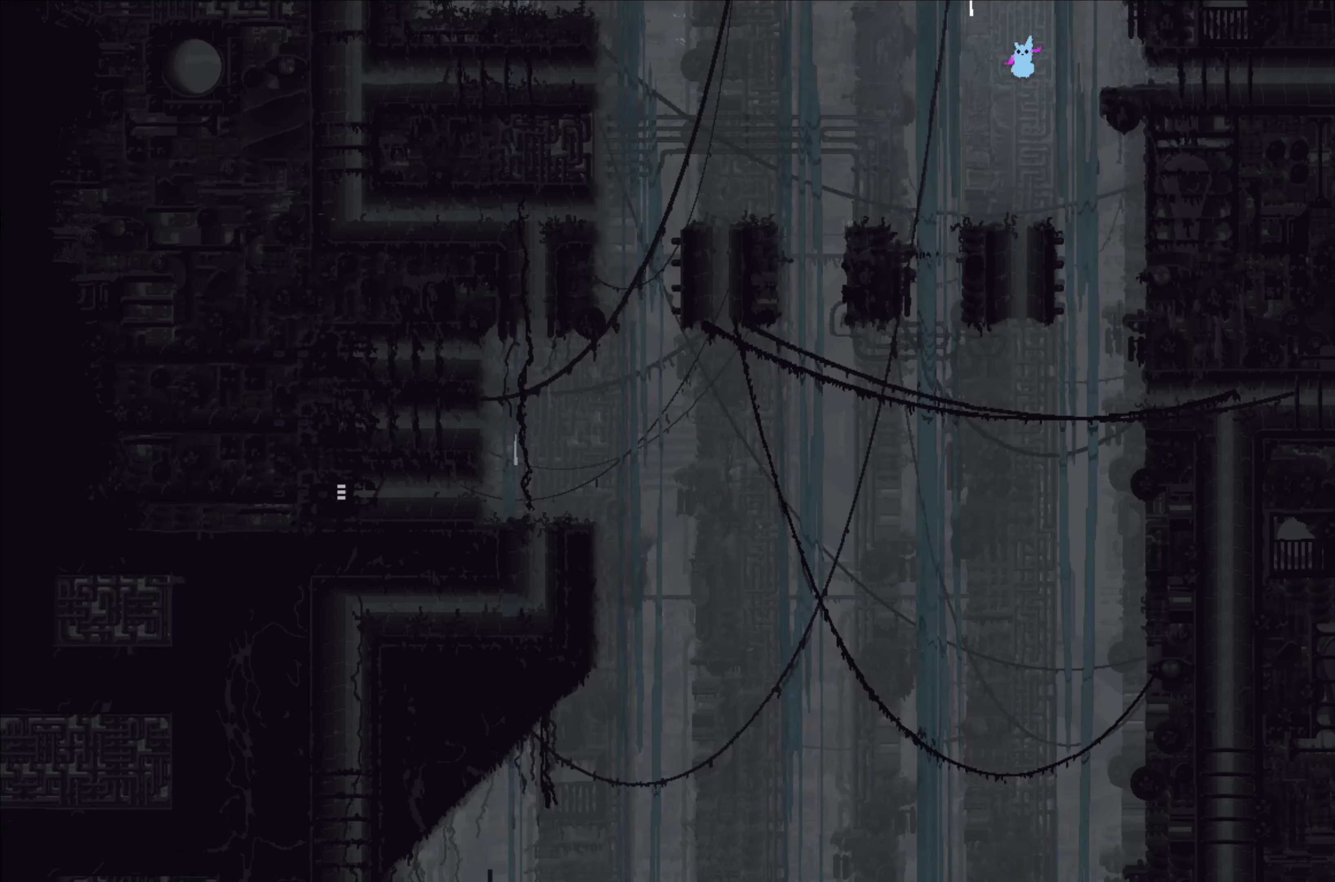
{"buttons": [], "left_stick": "right", "events": [[117, "left_stick", "right"]]}
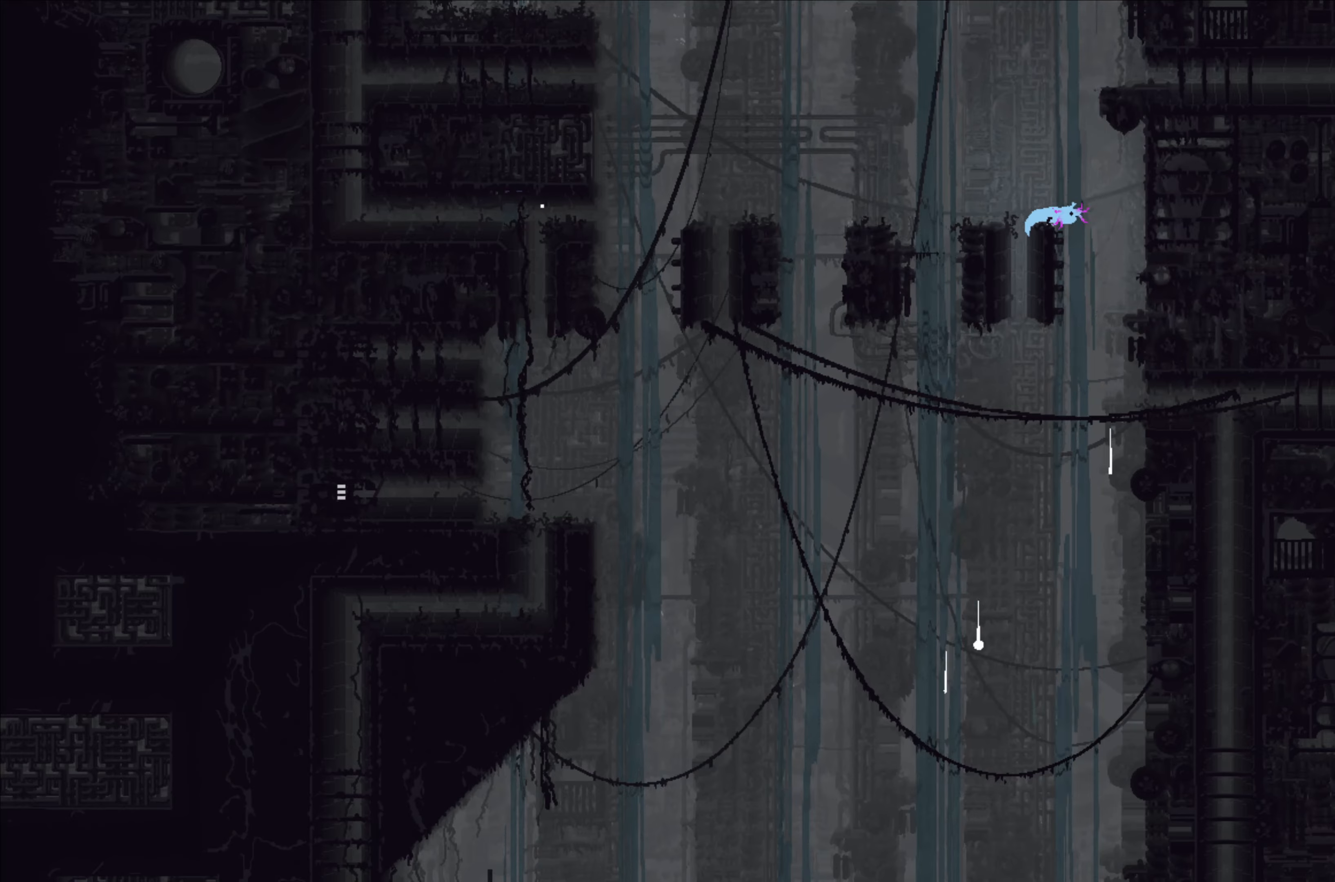
{"buttons": [], "left_stick": "right", "events": []}
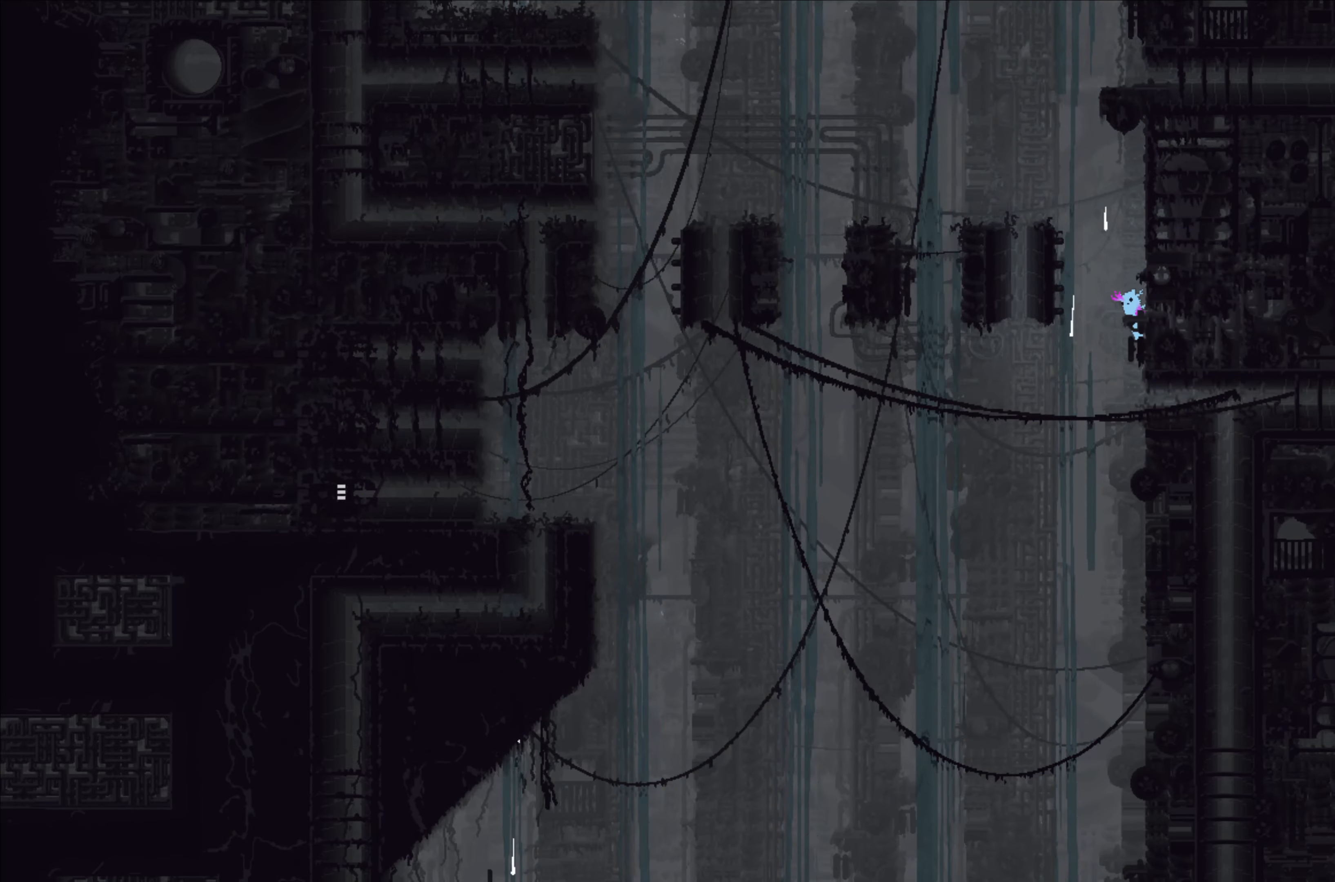
{"buttons": [], "left_stick": "right", "events": []}
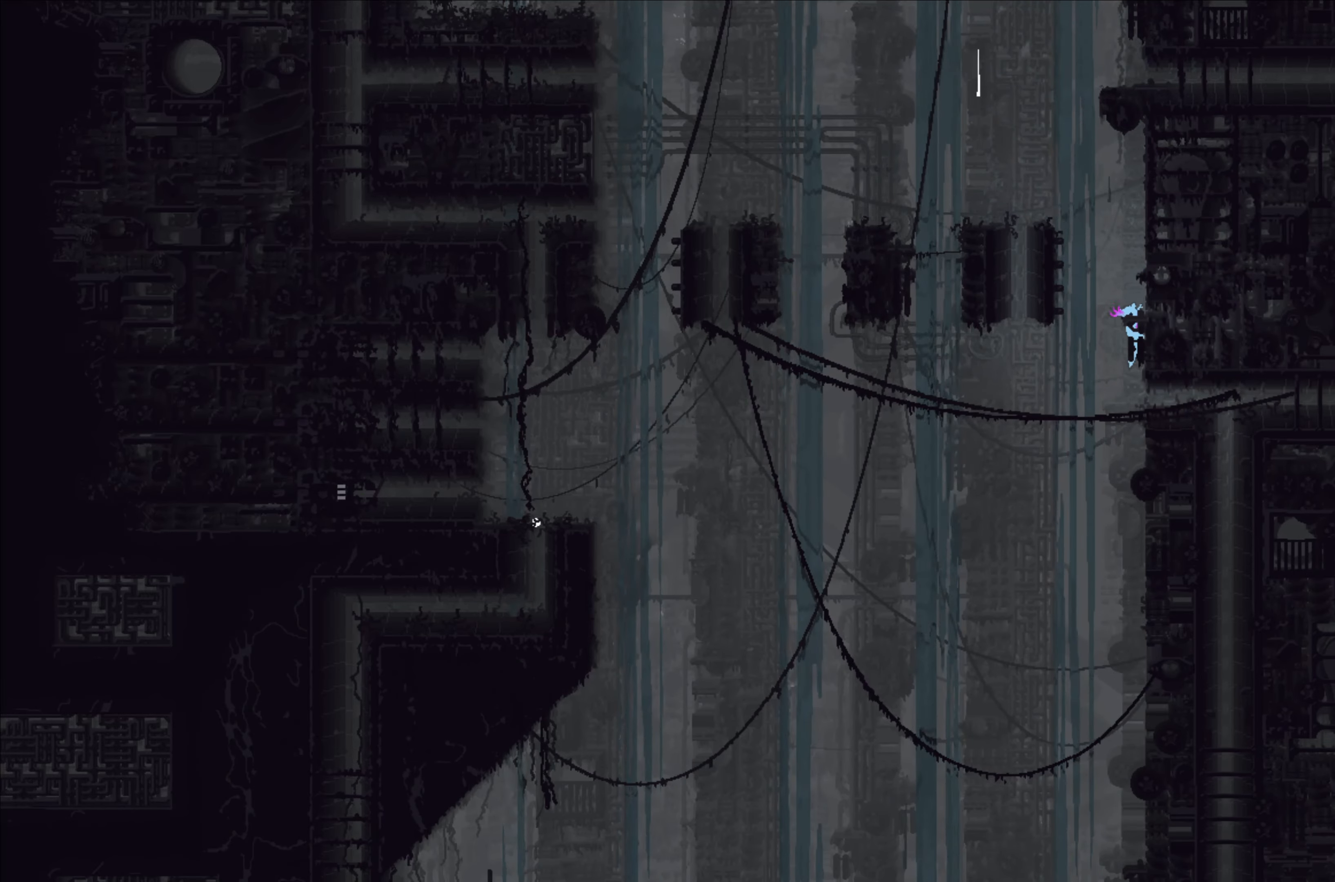
{"buttons": [], "left_stick": "right", "events": []}
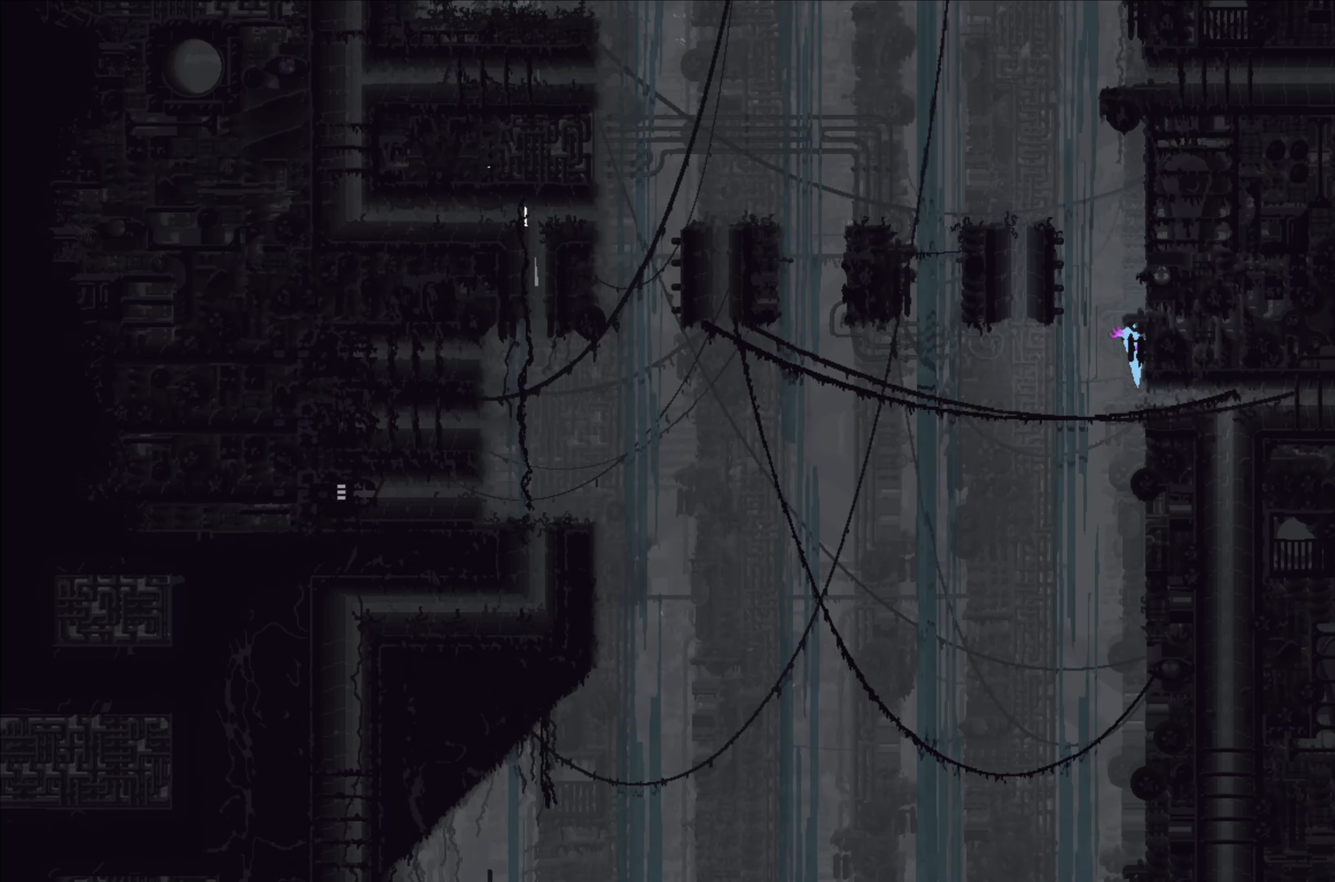
{"buttons": [], "left_stick": "right", "events": []}
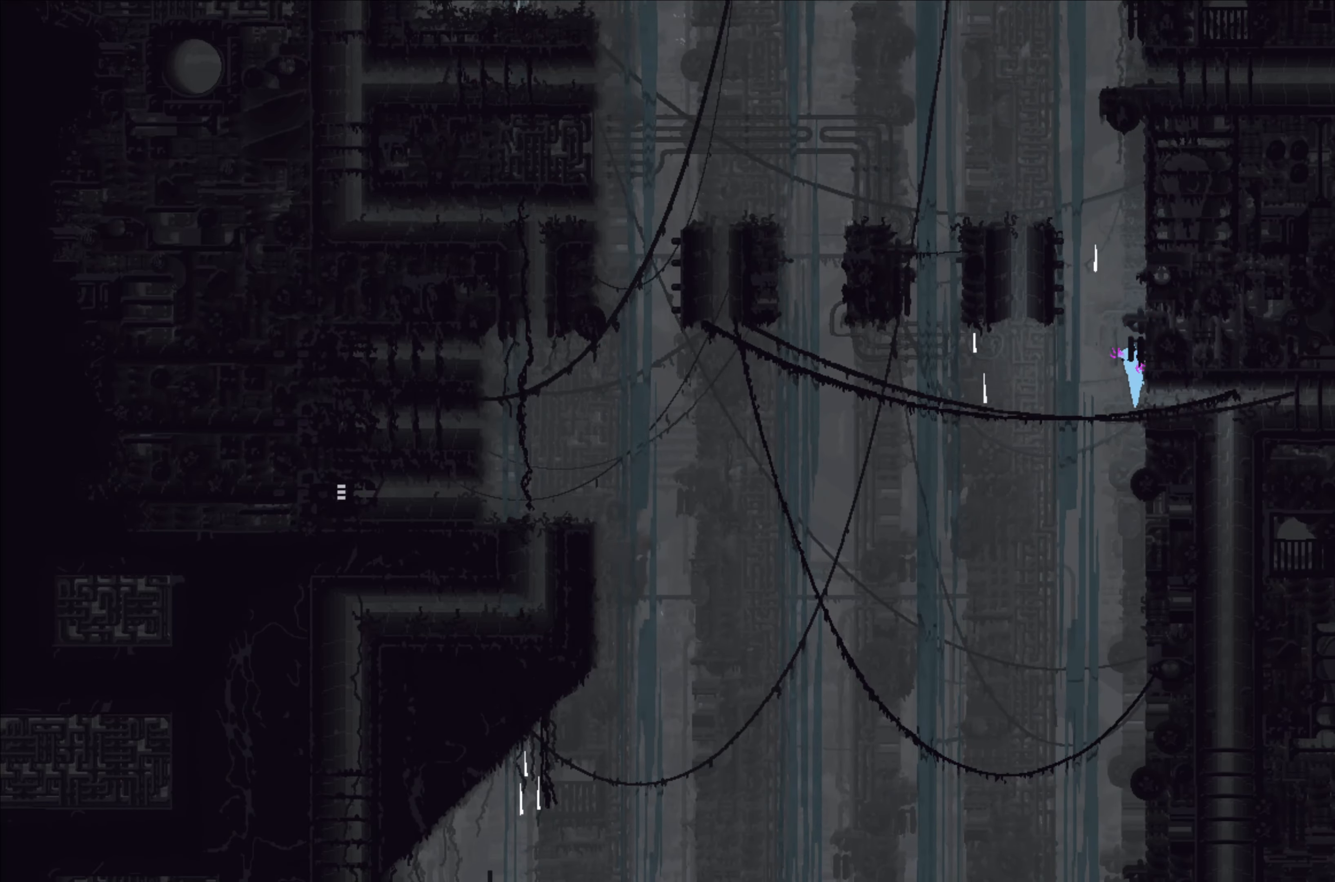
{"buttons": [], "left_stick": "right", "events": []}
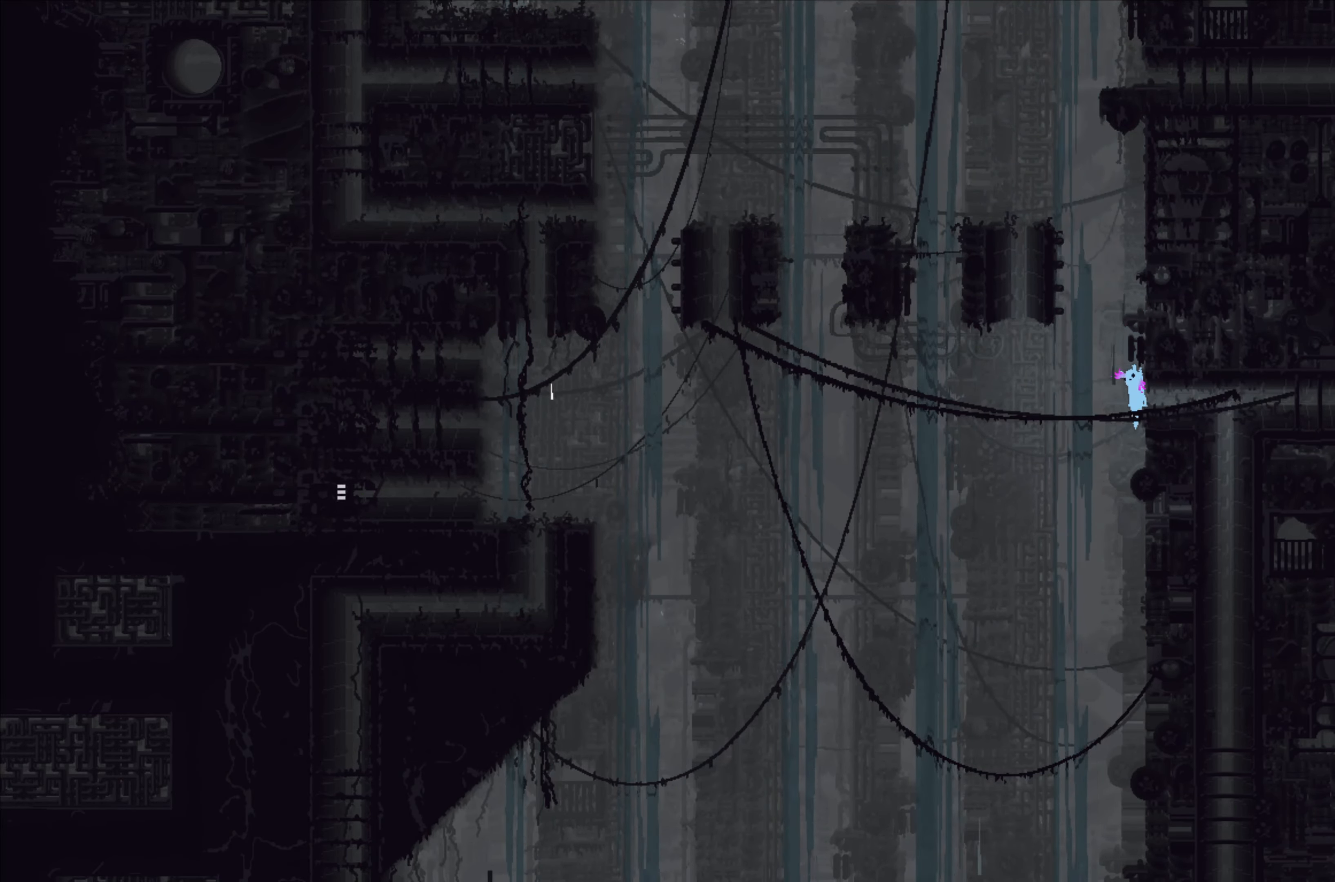
{"buttons": [], "left_stick": "center", "events": [[34, "left_stick", "left"], [467, "left_stick", "center"]]}
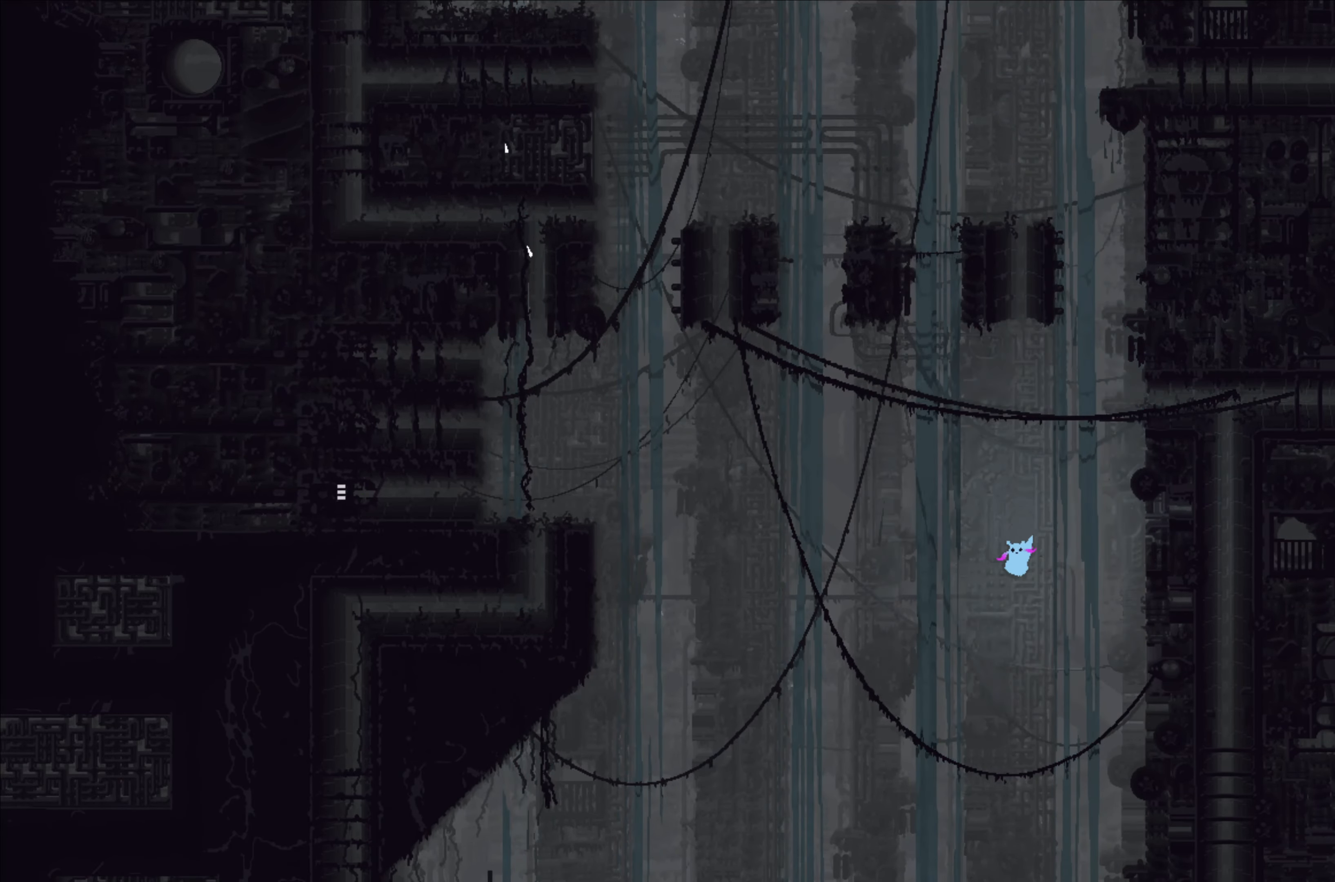
{"buttons": [], "left_stick": "down-right", "events": [[100, "left_stick", "right"], [484, "left_stick", "down-right"]]}
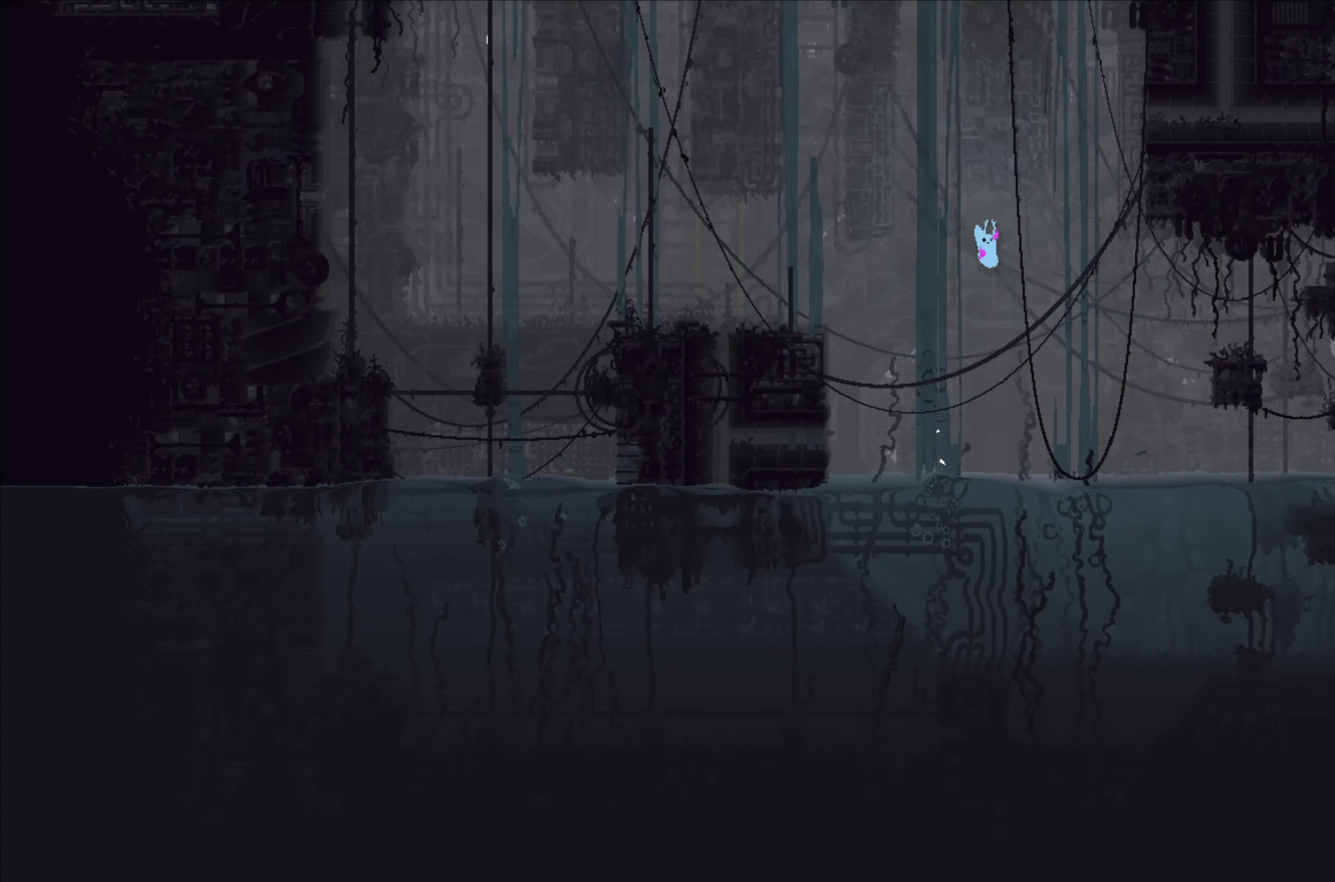
{"buttons": [], "left_stick": "right", "events": [[317, "left_stick", "right"]]}
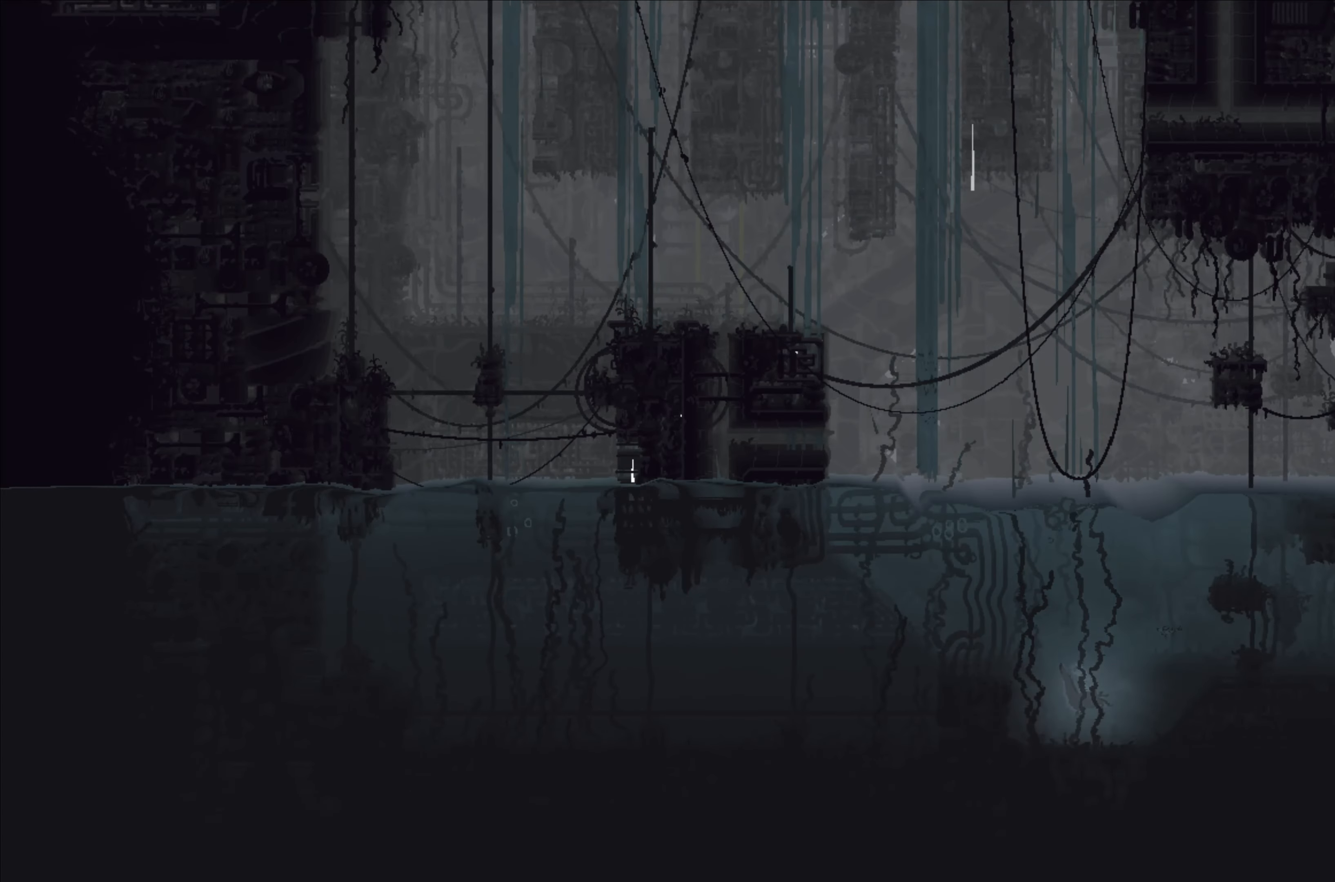
{"buttons": [], "left_stick": "up-right", "events": [[117, "left_stick", "up-right"], [134, "A", "down"], [300, "A", "up"]]}
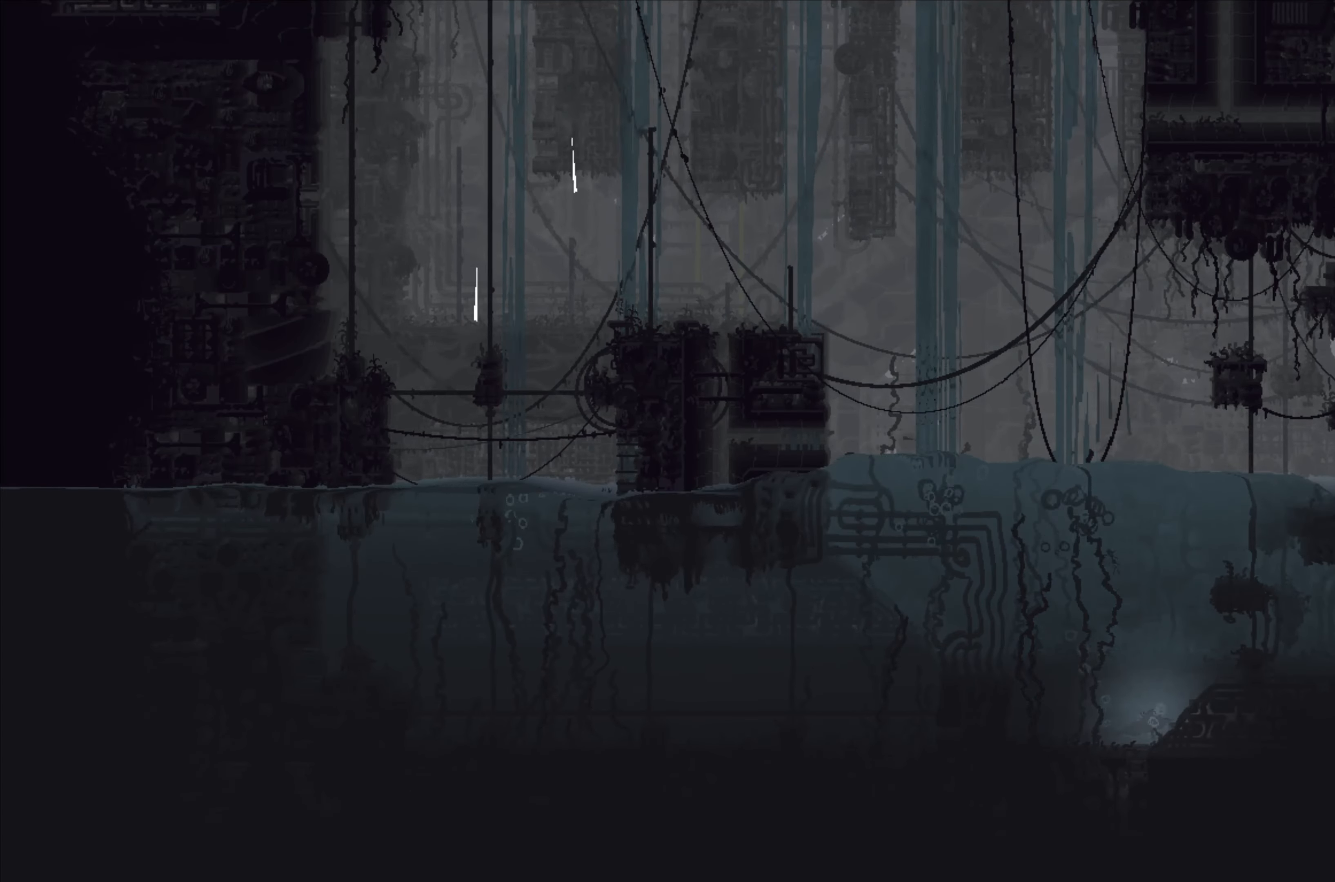
{"buttons": [], "left_stick": "up", "events": [[400, "left_stick", "up"]]}
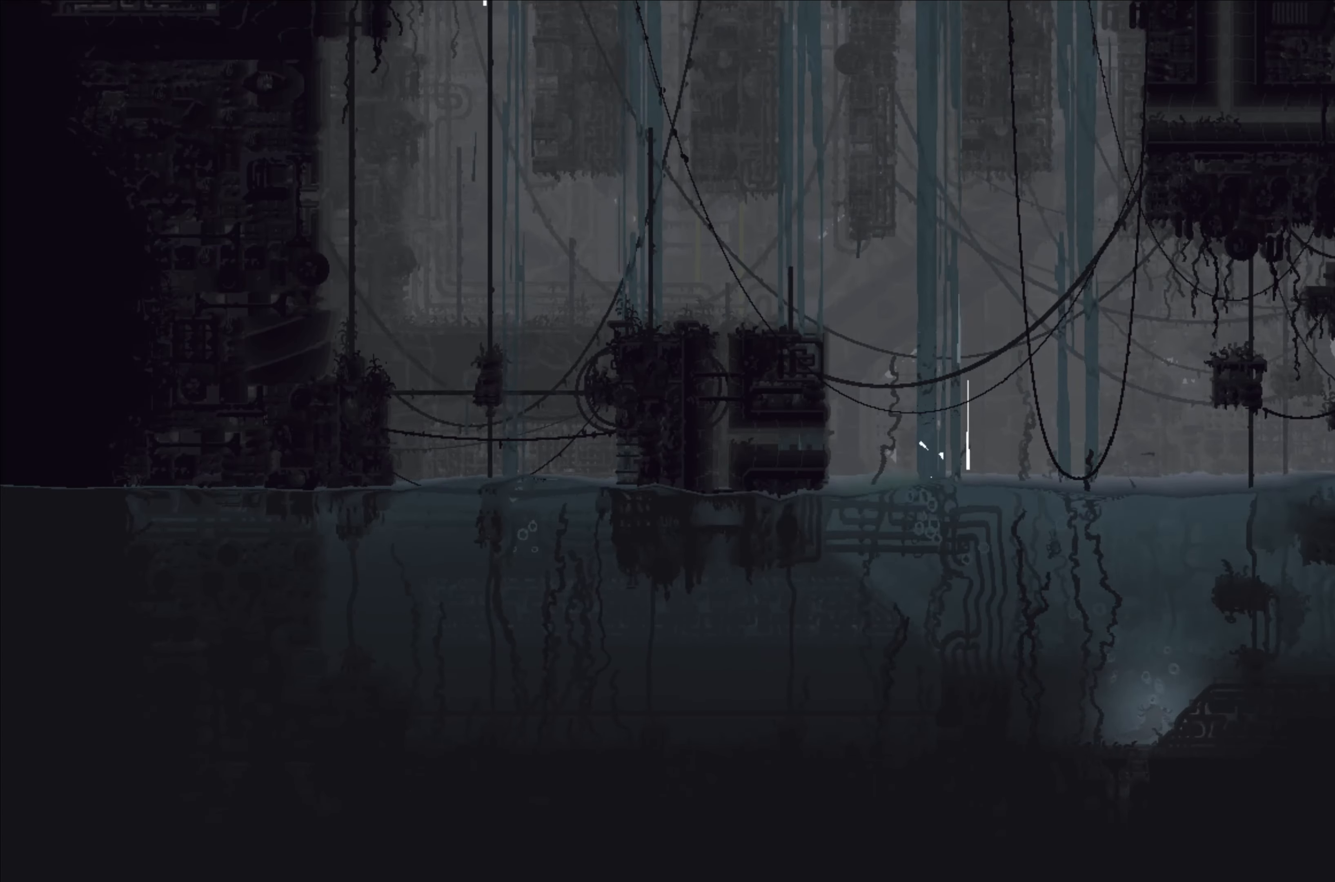
{"buttons": [], "left_stick": "up", "events": []}
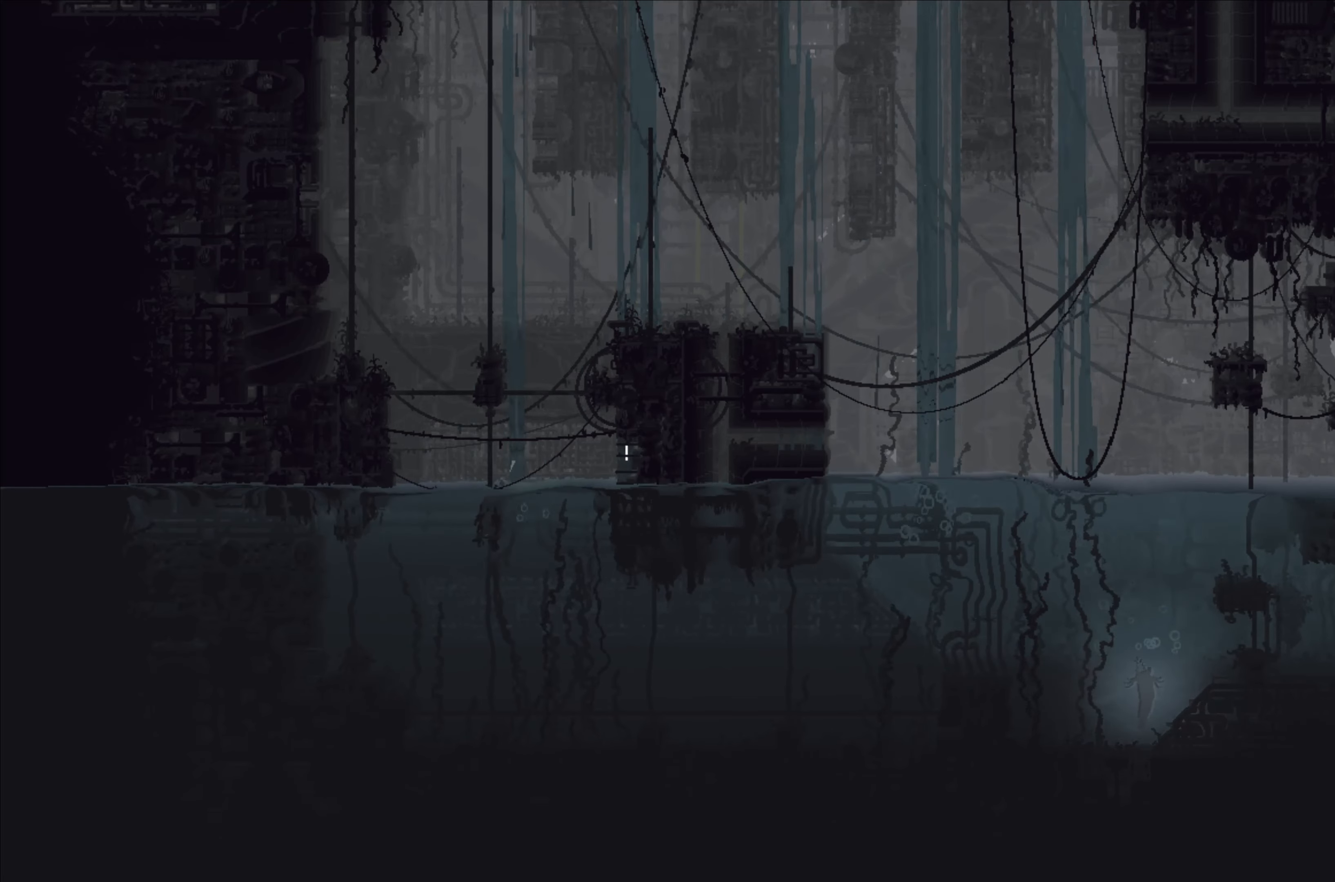
{"buttons": [], "left_stick": "up-right", "events": [[133, "left_stick", "up-right"]]}
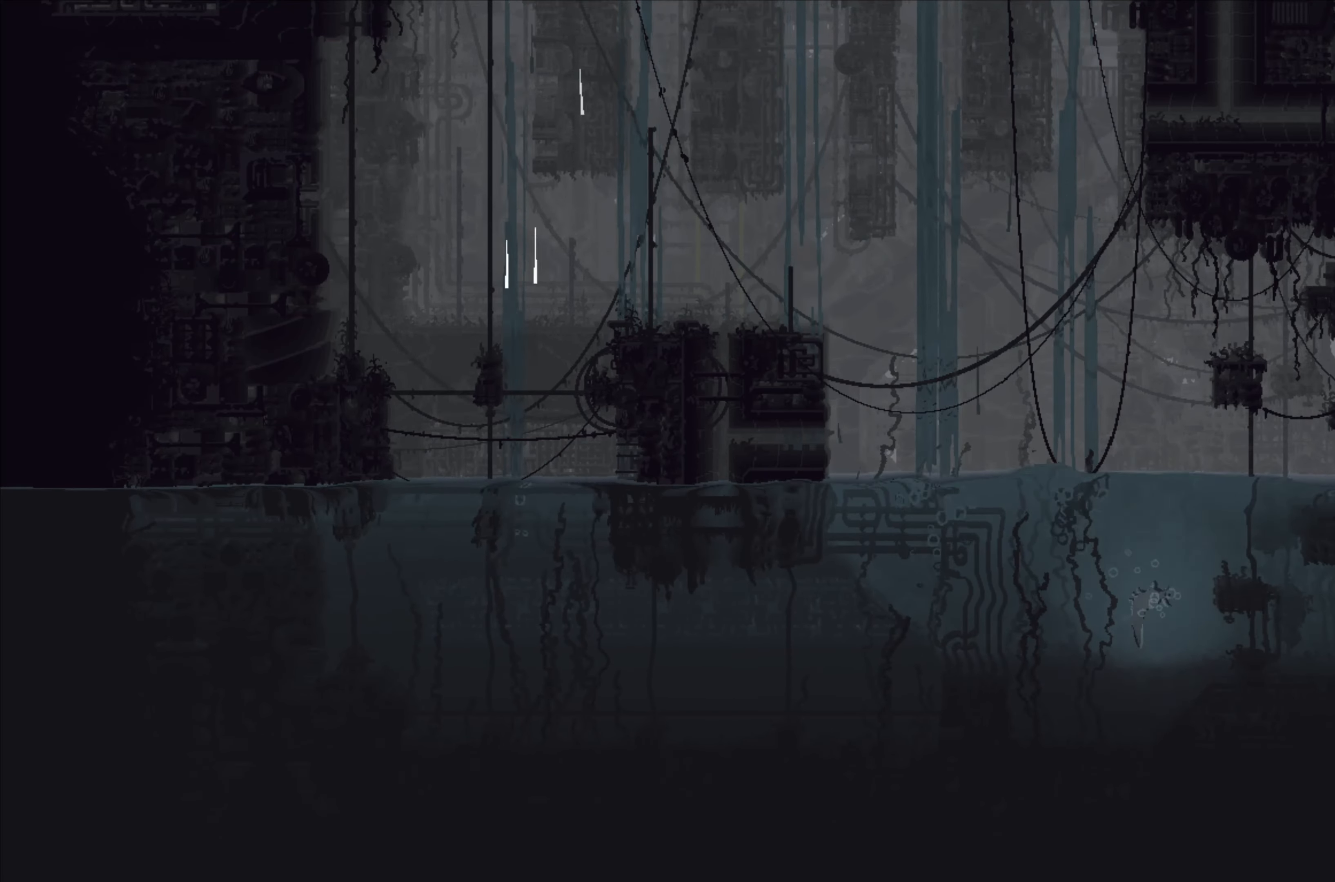
{"buttons": [], "left_stick": "right", "events": [[16, "left_stick", "up"], [216, "left_stick", "up-right"], [383, "left_stick", "right"]]}
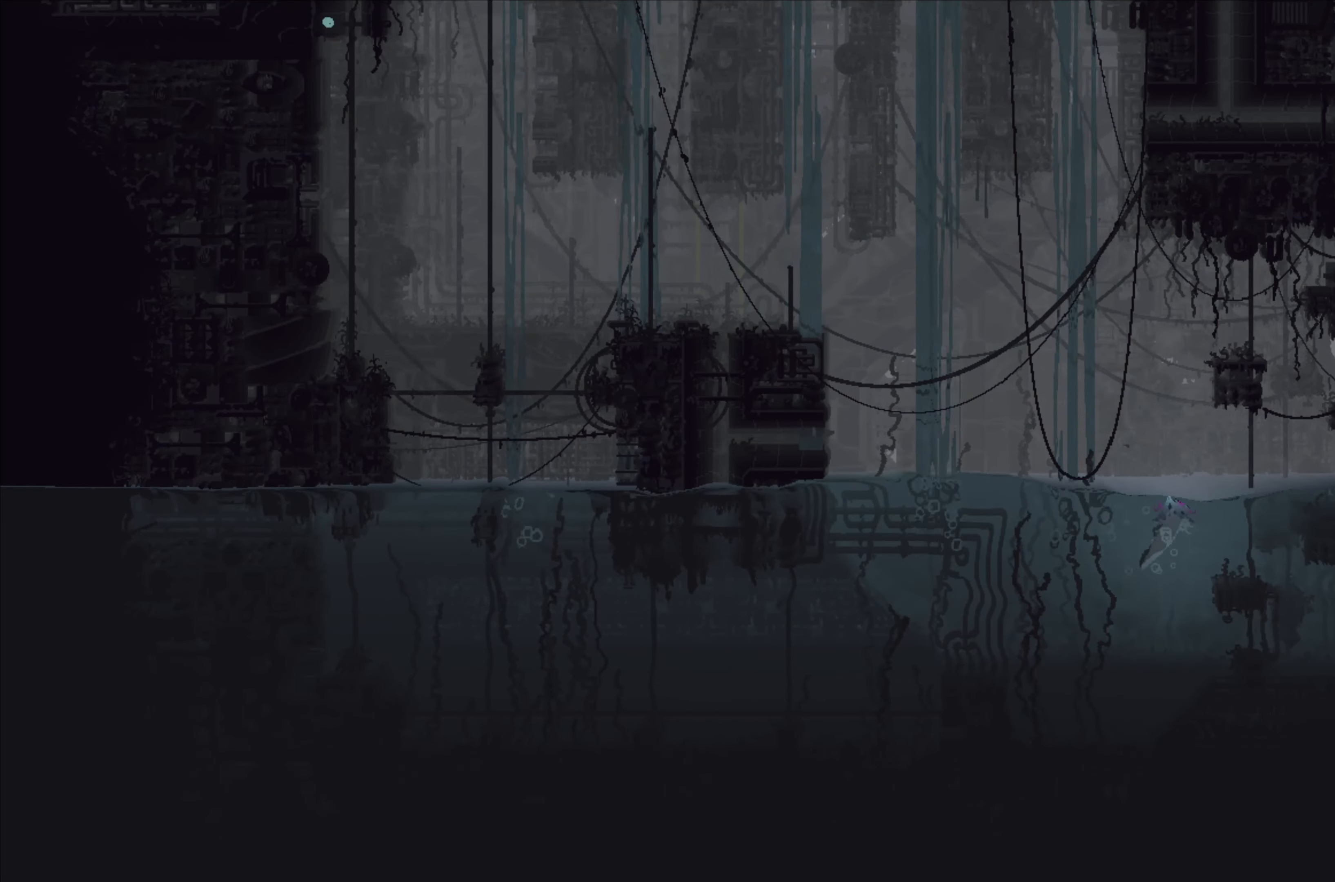
{"buttons": [], "left_stick": "right", "events": []}
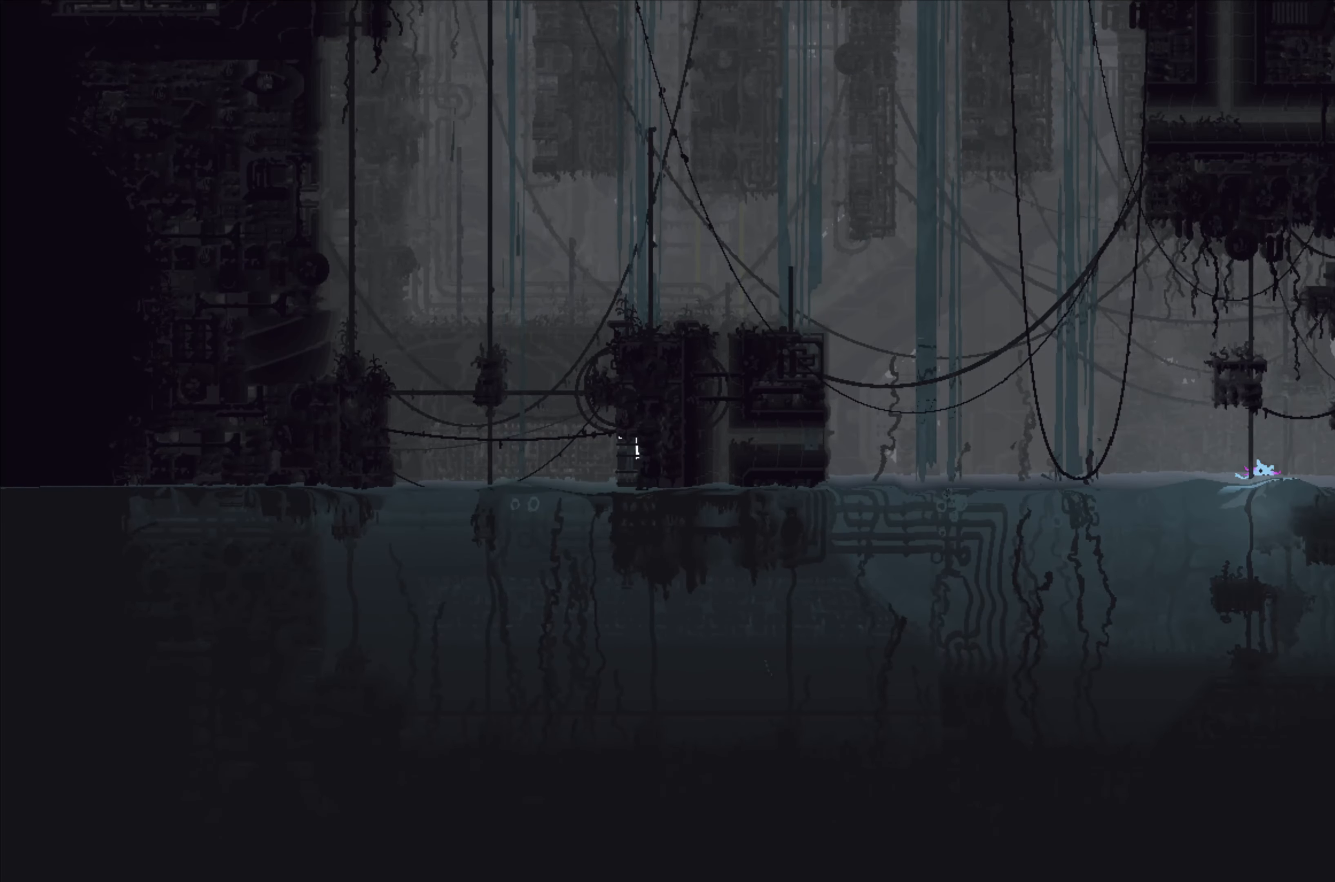
{"buttons": [], "left_stick": "right", "events": []}
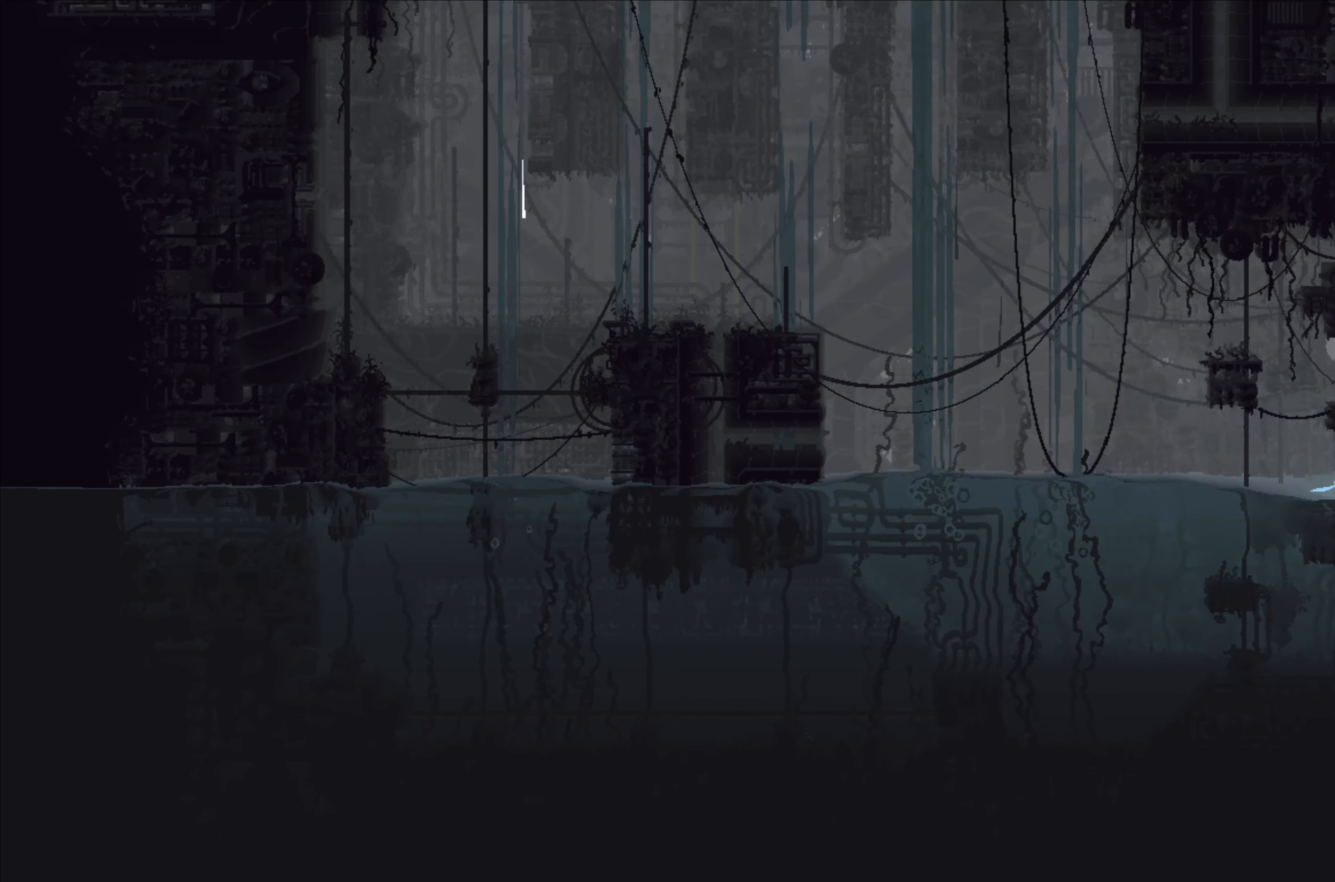
{"buttons": [], "left_stick": "right", "events": []}
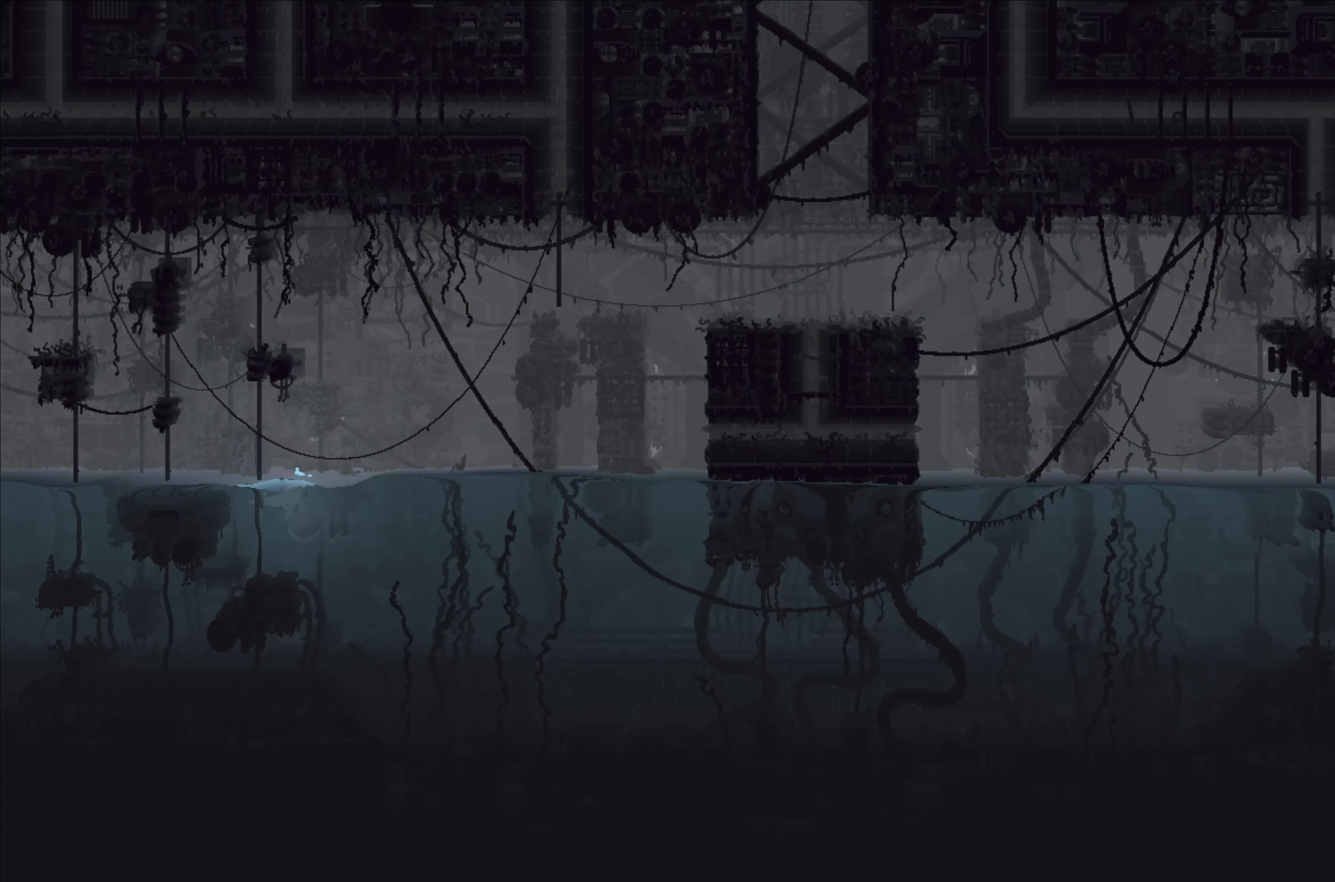
{"buttons": [], "left_stick": "down-right", "events": [[200, "left_stick", "down-right"]]}
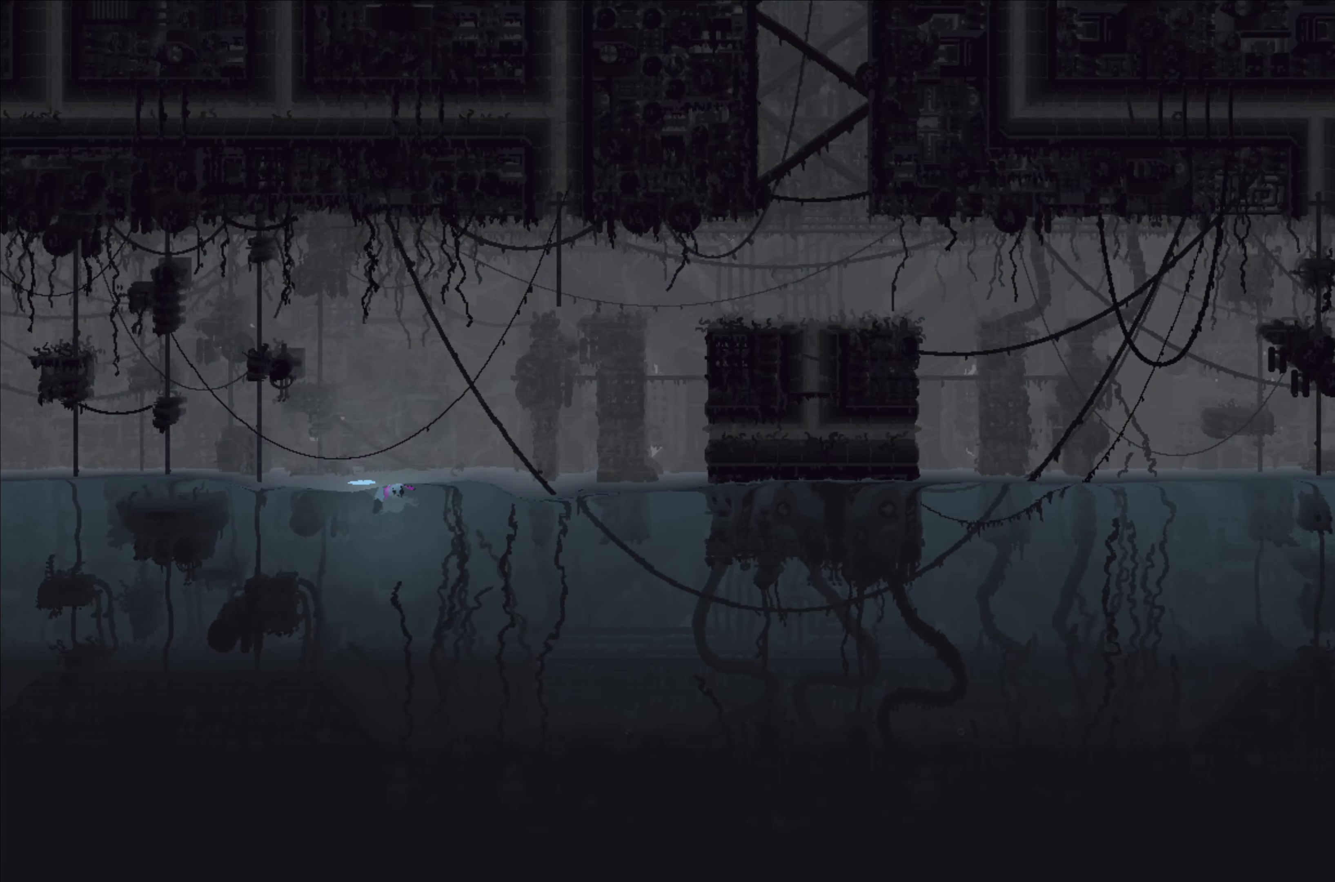
{"buttons": [], "left_stick": "up-right", "events": [[283, "left_stick", "right"], [416, "left_stick", "up-right"]]}
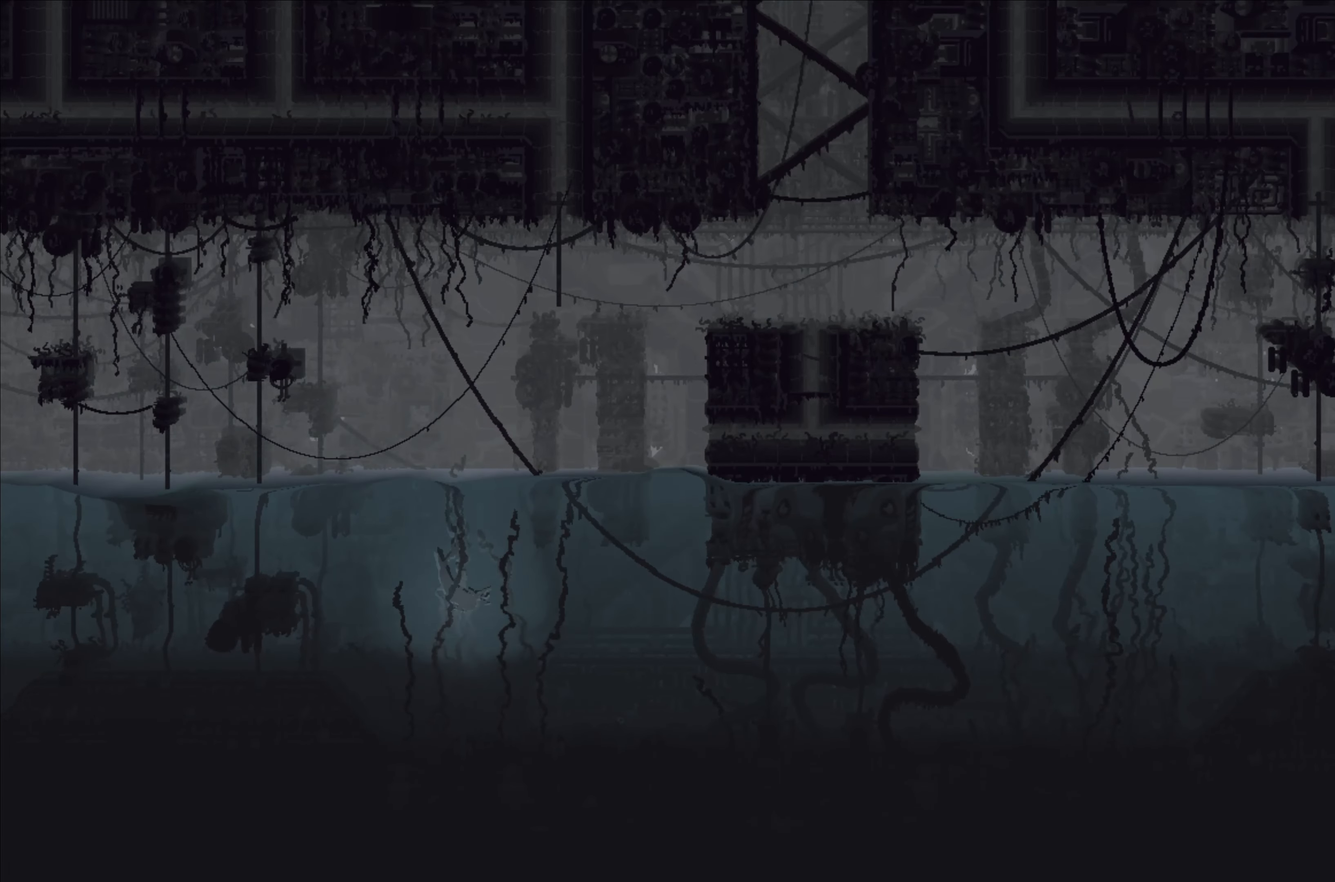
{"buttons": [], "left_stick": "down-right", "events": [[183, "left_stick", "right"], [300, "left_stick", "down-right"]]}
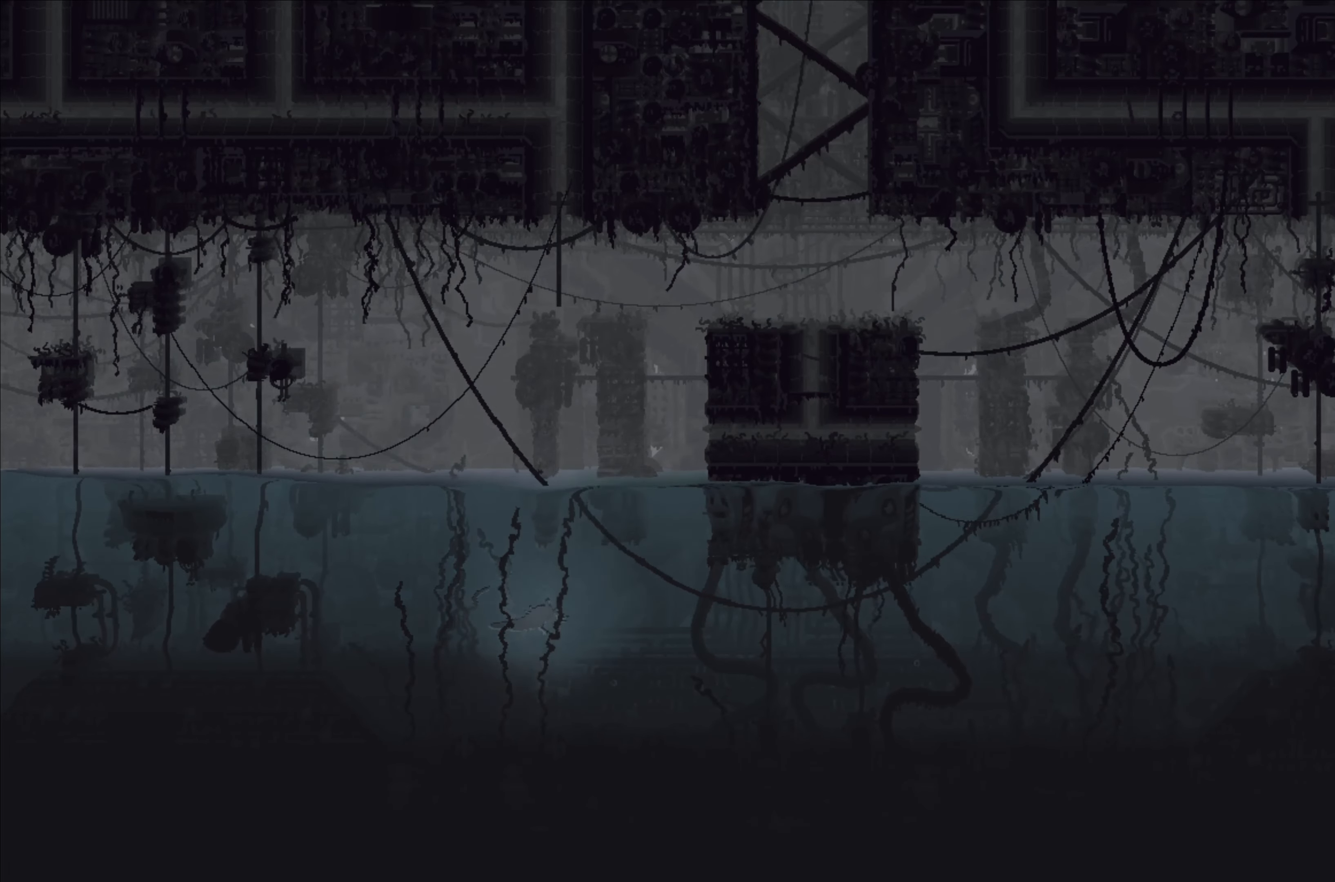
{"buttons": [], "left_stick": "down-right", "events": [[16, "left_stick", "right"], [416, "left_stick", "down-right"]]}
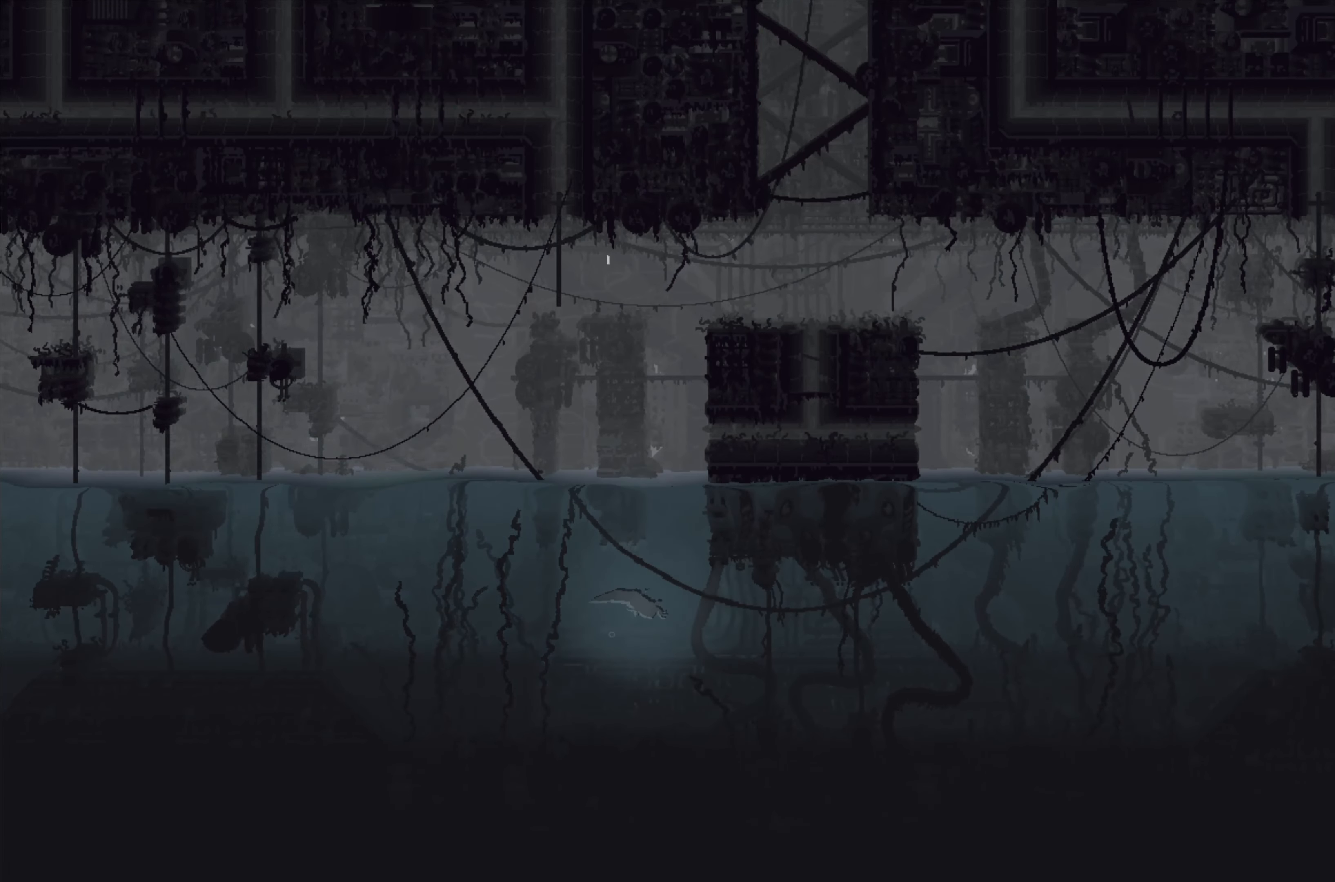
{"buttons": [], "left_stick": "right", "events": [[250, "left_stick", "up-right"], [500, "left_stick", "right"]]}
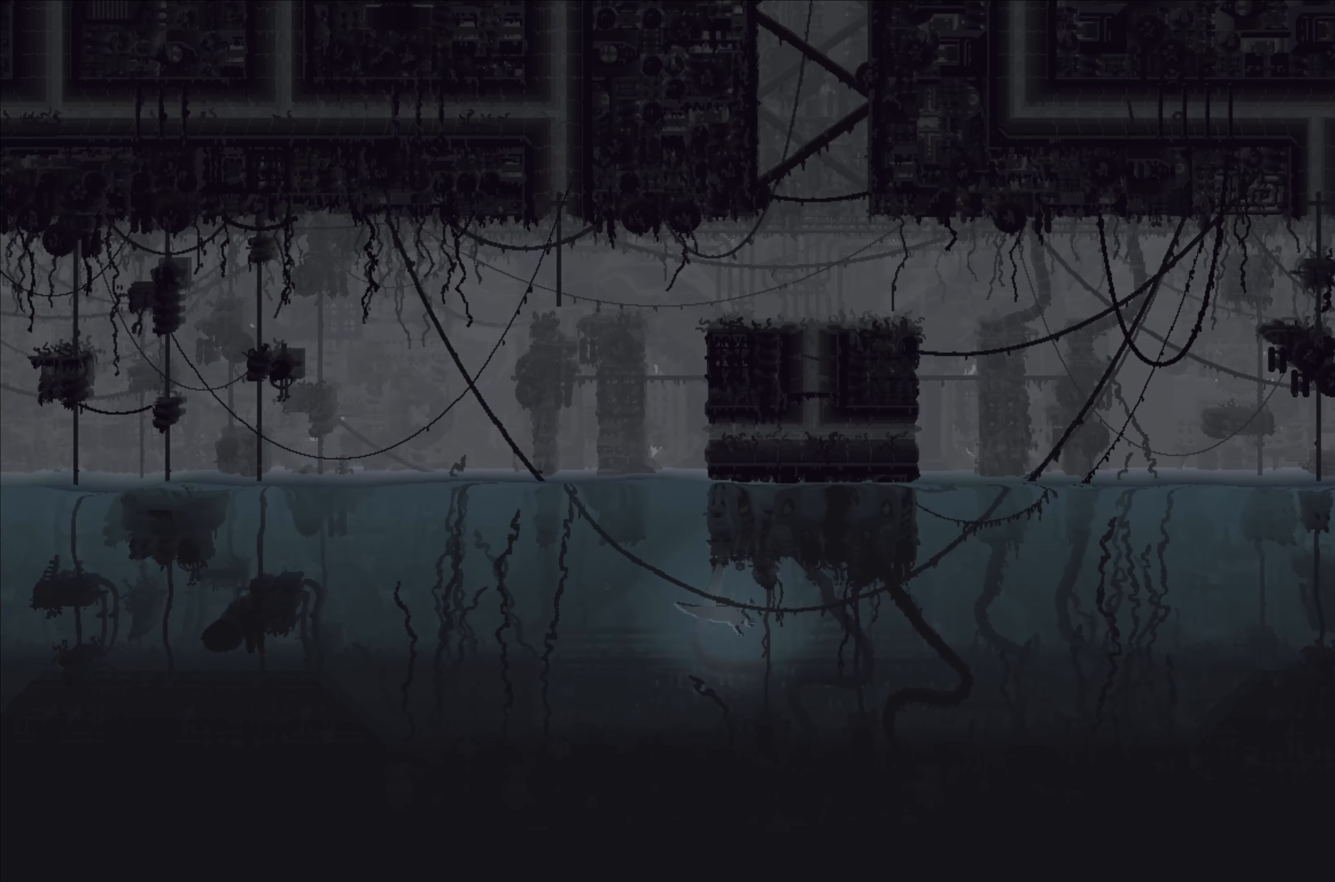
{"buttons": [], "left_stick": "up-right", "events": [[117, "left_stick", "down-right"], [367, "left_stick", "up-right"]]}
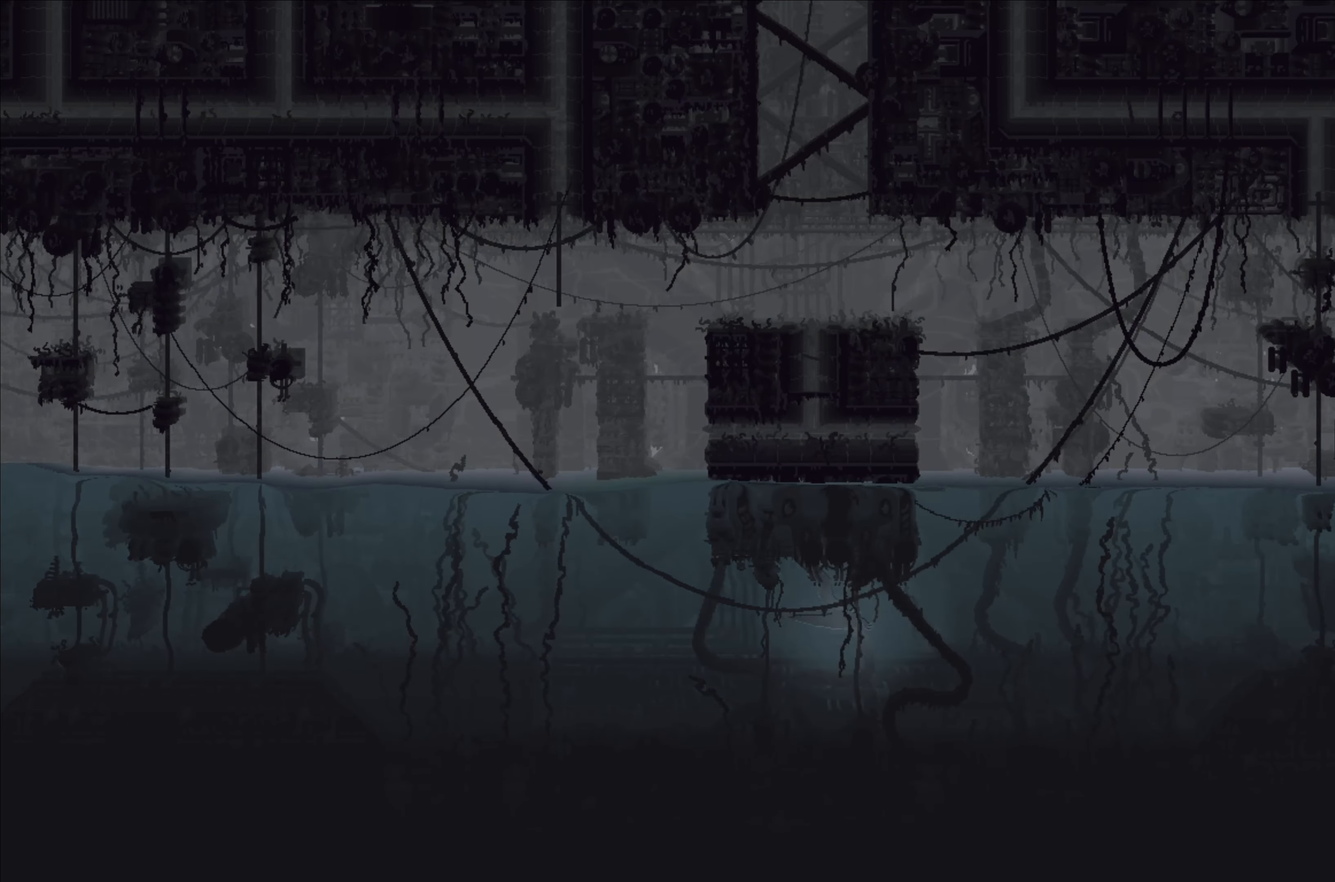
{"buttons": [], "left_stick": "up-right", "events": [[150, "left_stick", "down-right"], [433, "left_stick", "up-right"]]}